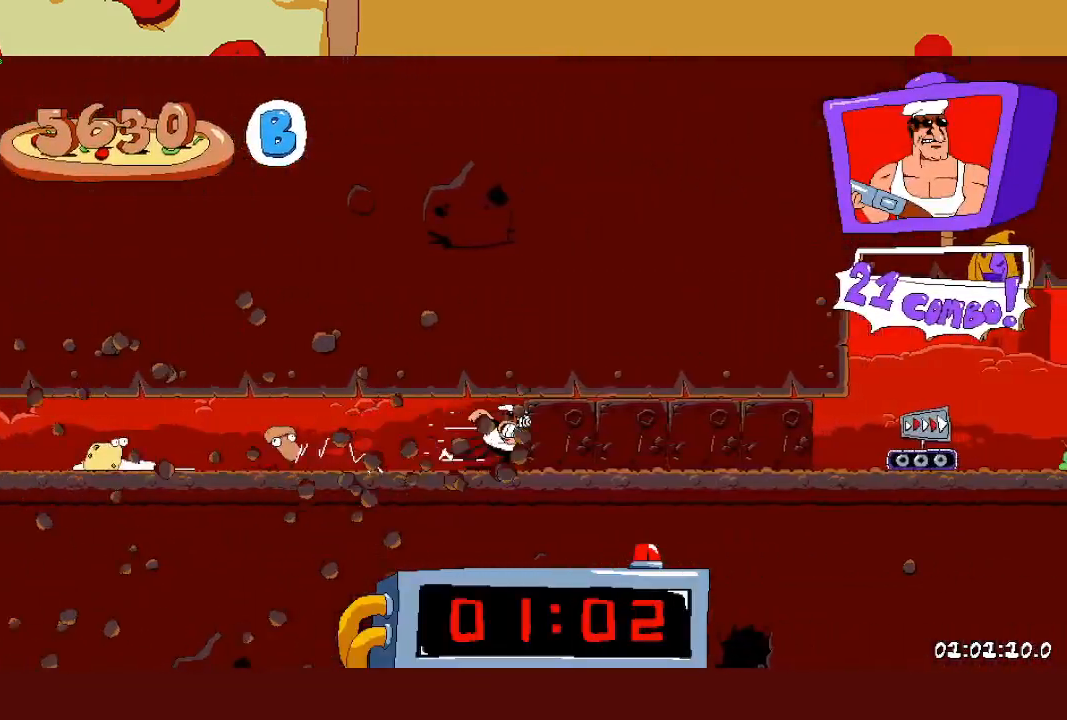
Gameplay with a controller (PlayStation layout); each line is a JSON object with the inputs held at the frame after it. "events" lists button and stick changes between this image and that frame as [ms after this image, input, new state], when the widget could be followed in between. Not read: right_stick.
{"buttons": ["R2"], "left_stick": "up-right", "events": []}
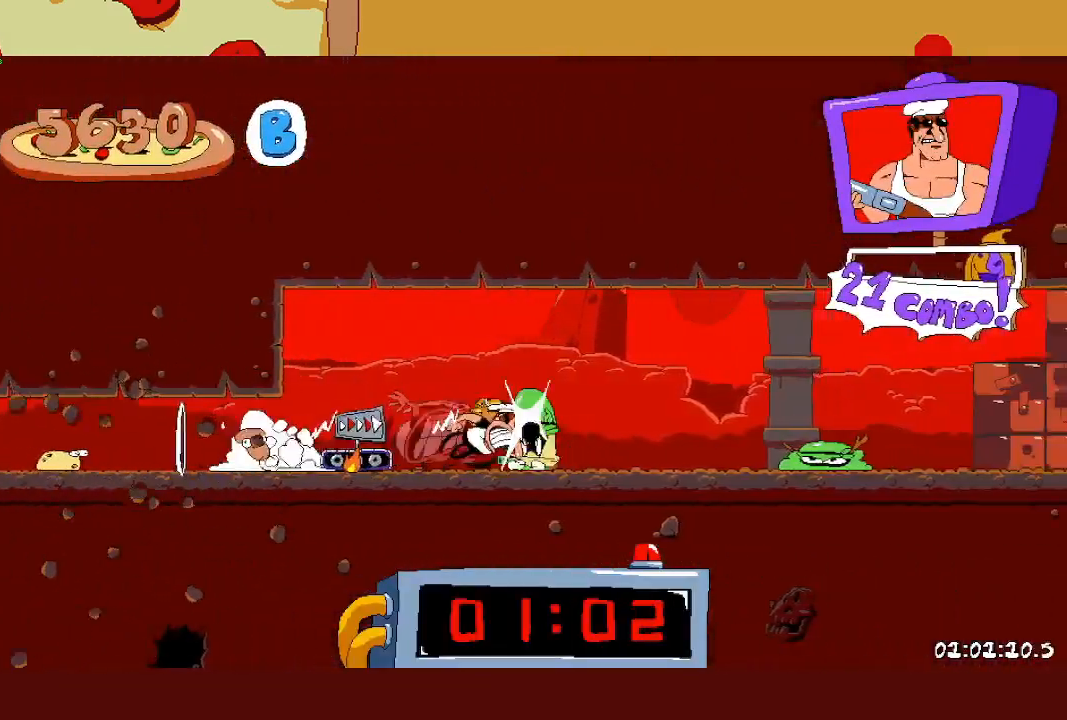
{"buttons": ["R2"], "left_stick": "up-right", "events": []}
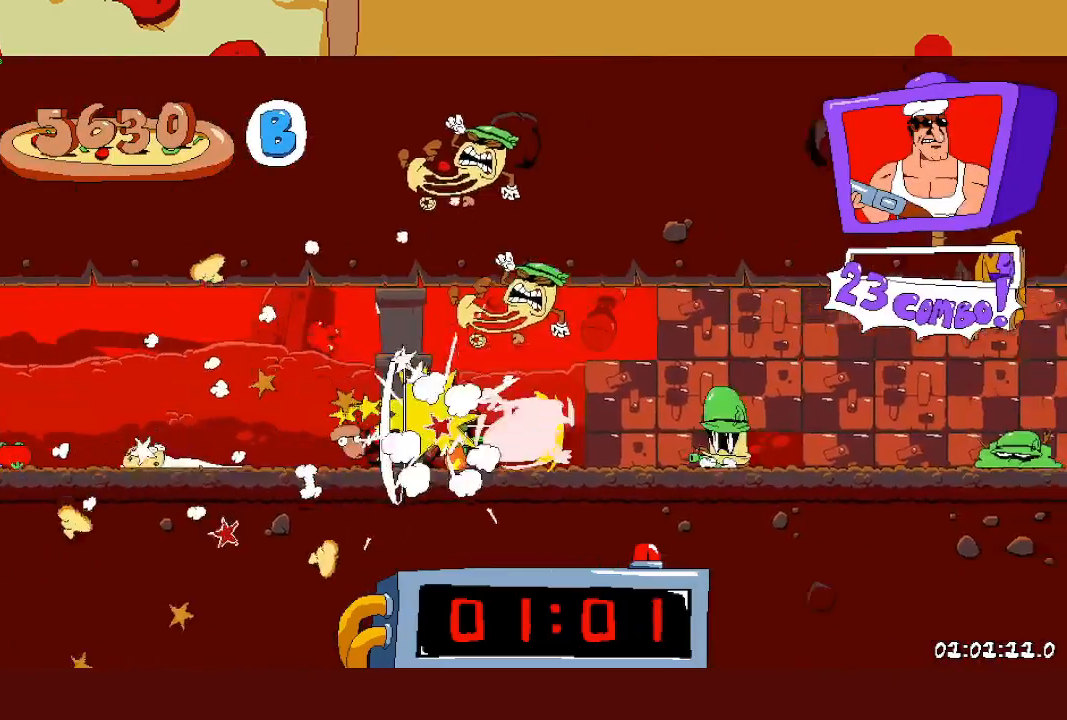
{"buttons": ["R2"], "left_stick": "up-right", "events": []}
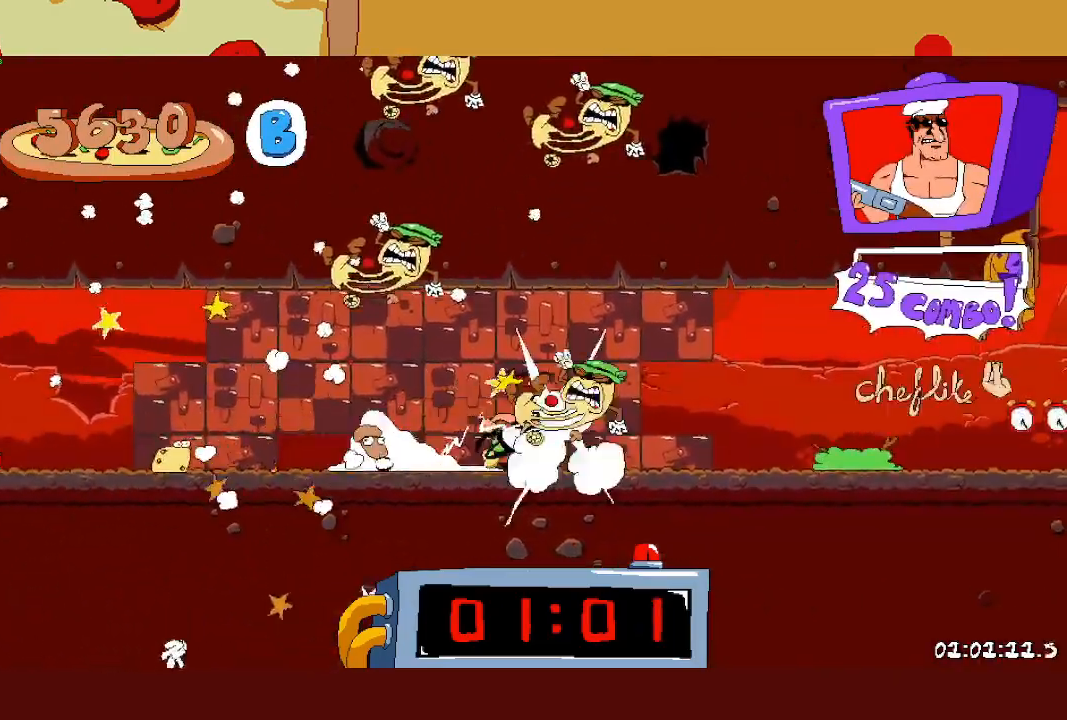
{"buttons": ["R2"], "left_stick": "up-right", "events": []}
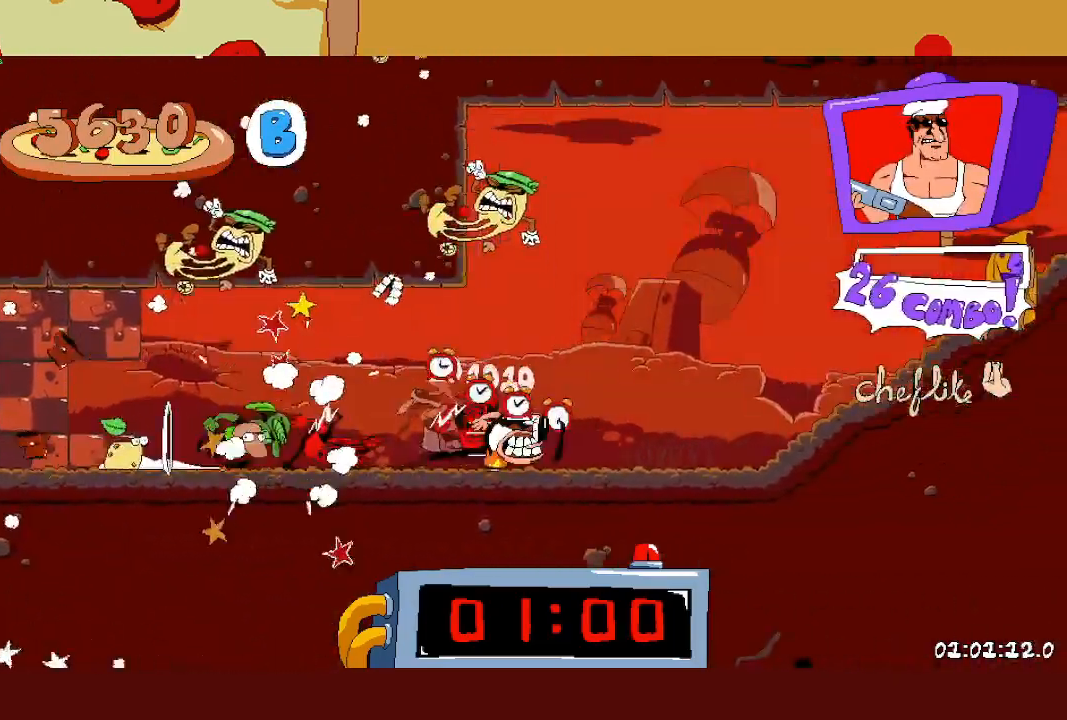
{"buttons": ["R2"], "left_stick": "up-right", "events": []}
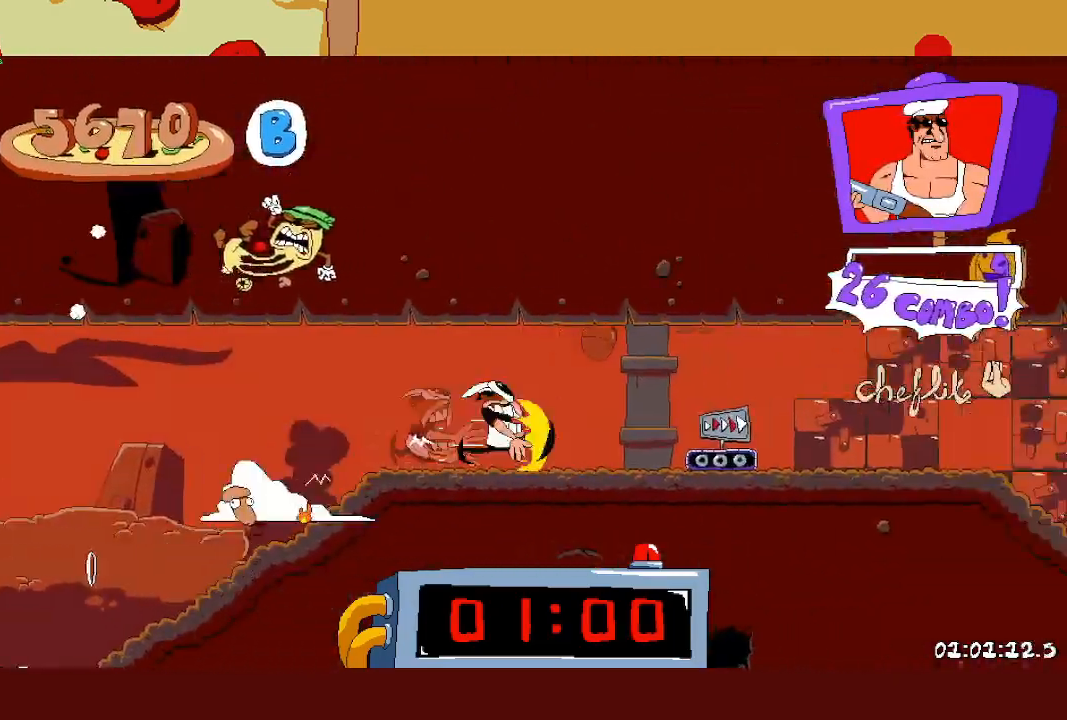
{"buttons": ["R2"], "left_stick": "up-right", "events": [[383, "CROSS", "down"], [467, "CROSS", "up"]]}
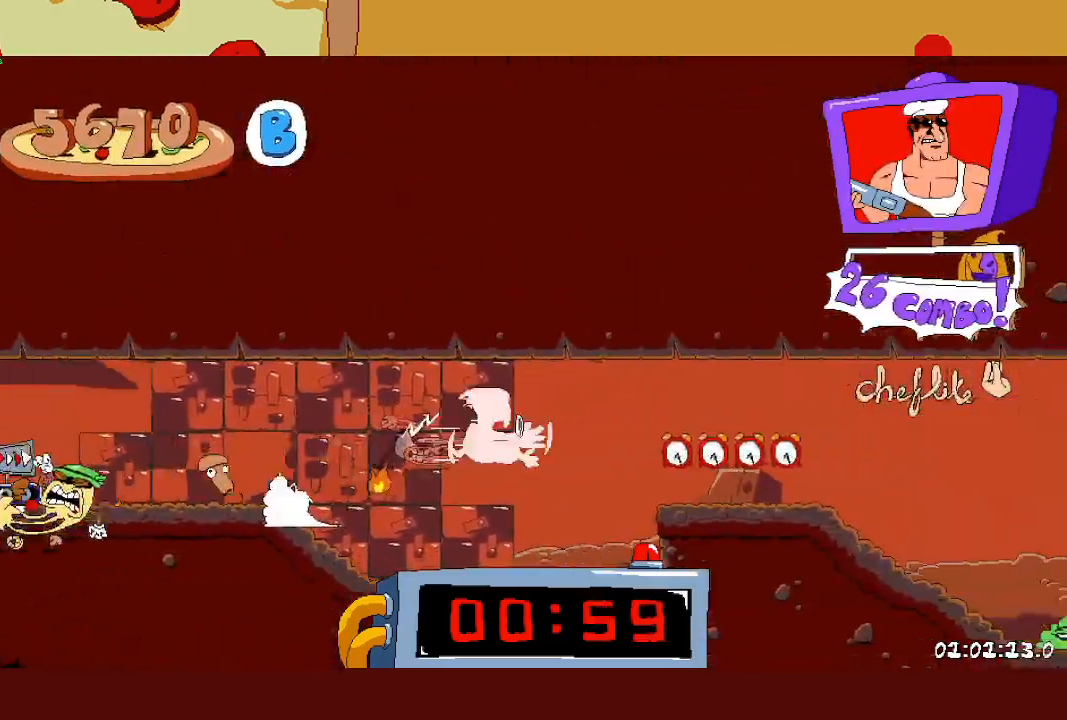
{"buttons": ["R2"], "left_stick": "up-right", "events": [[267, "CROSS", "down"], [350, "CROSS", "up"]]}
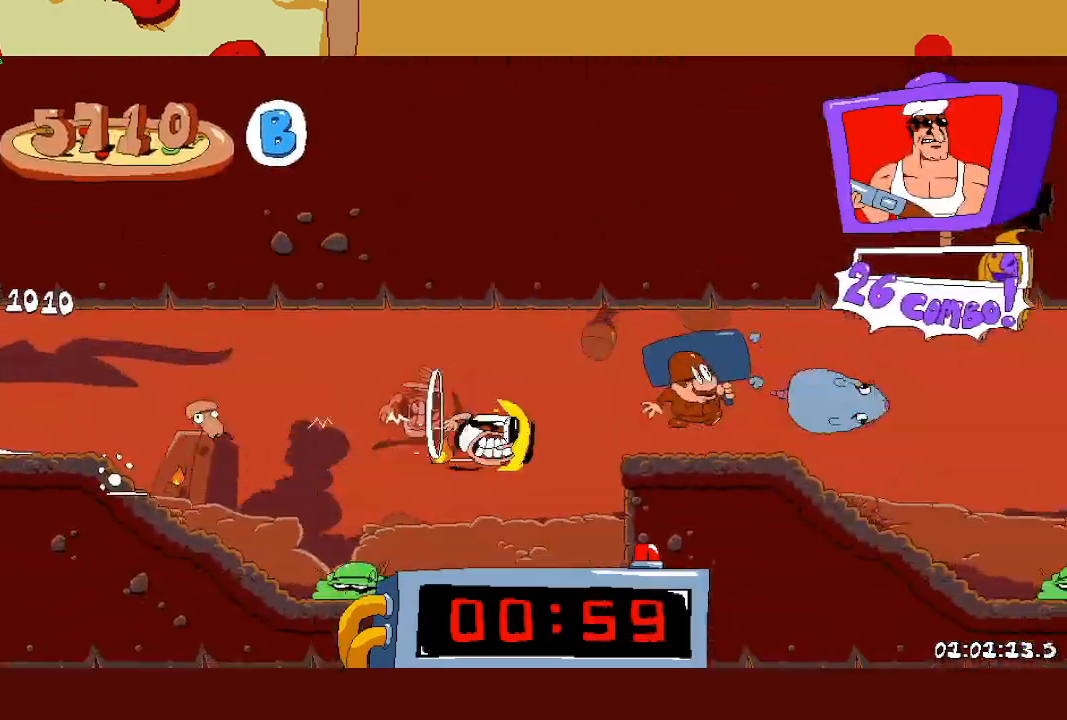
{"buttons": ["R2"], "left_stick": "up-right", "events": []}
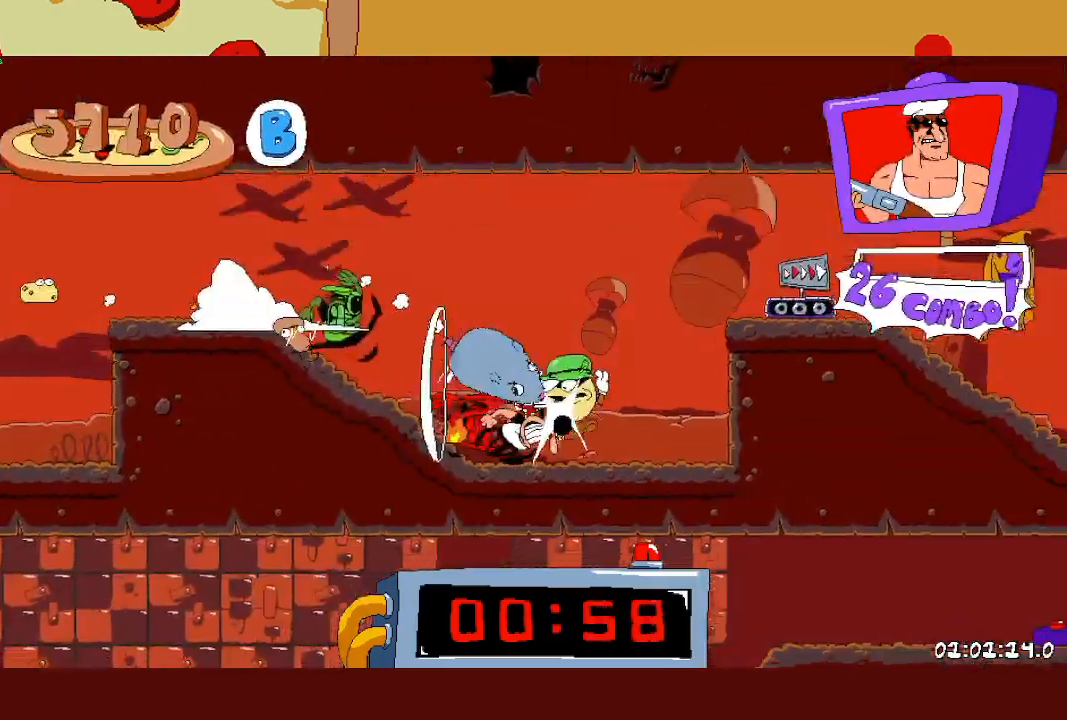
{"buttons": ["L1", "R2"], "left_stick": "up-right", "events": [[83, "CROSS", "down"], [200, "CROSS", "up"], [483, "L1", "down"]]}
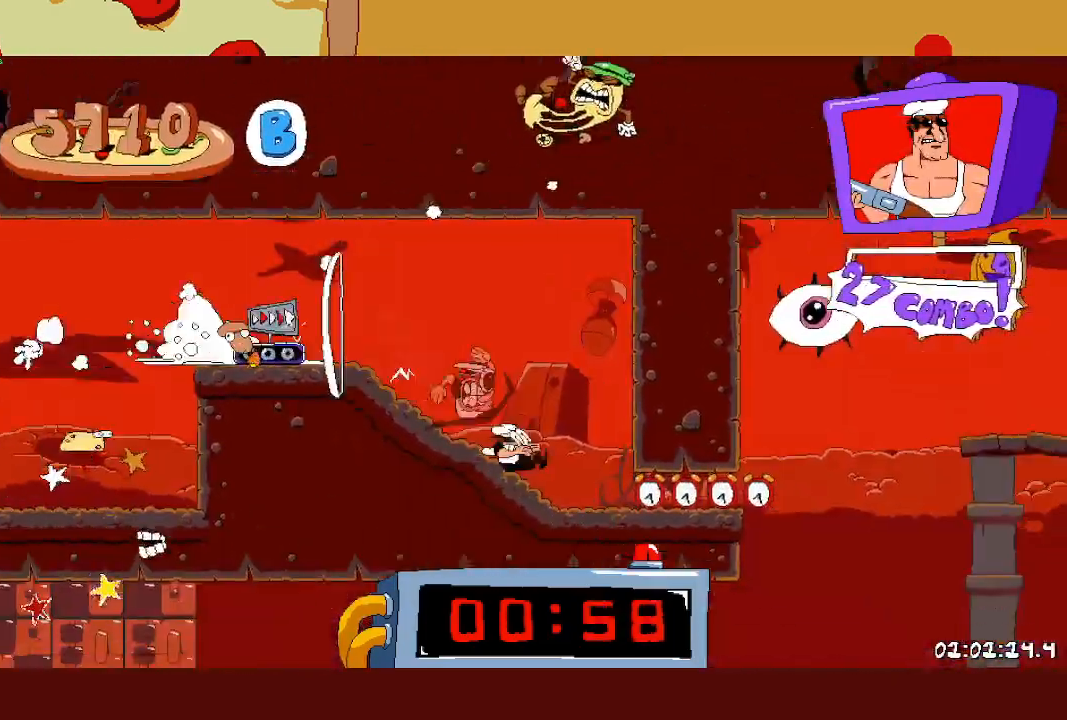
{"buttons": ["R2"], "left_stick": "up-left", "events": [[267, "L1", "up"], [317, "left_stick", "up-left"]]}
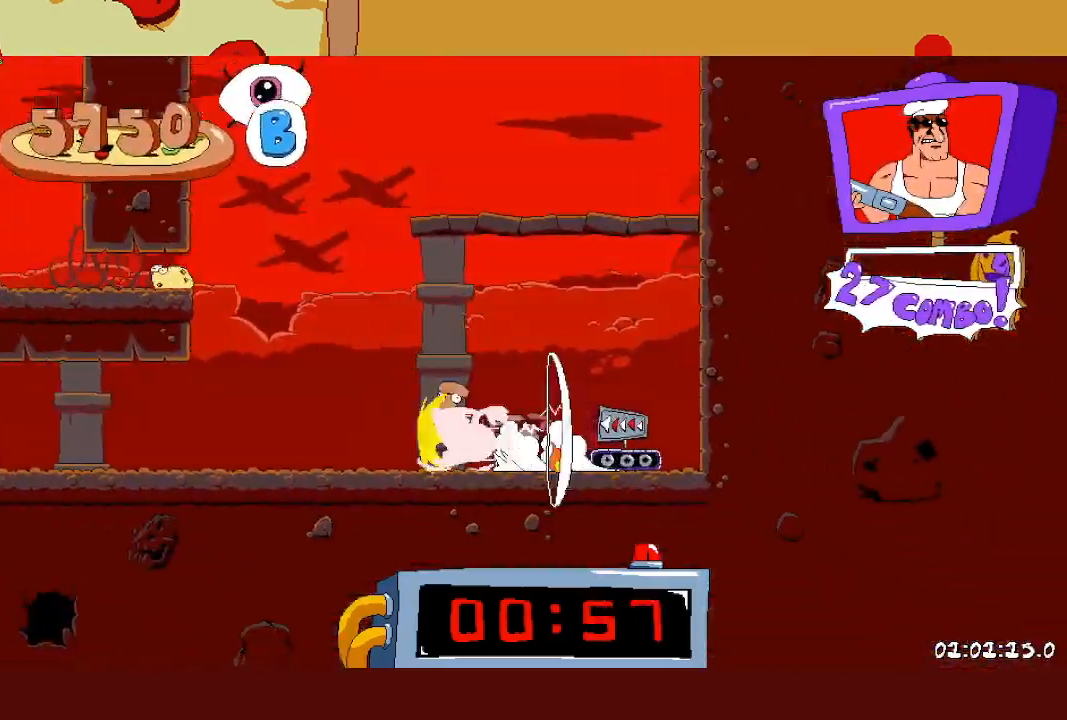
{"buttons": ["R2"], "left_stick": "up-left", "events": []}
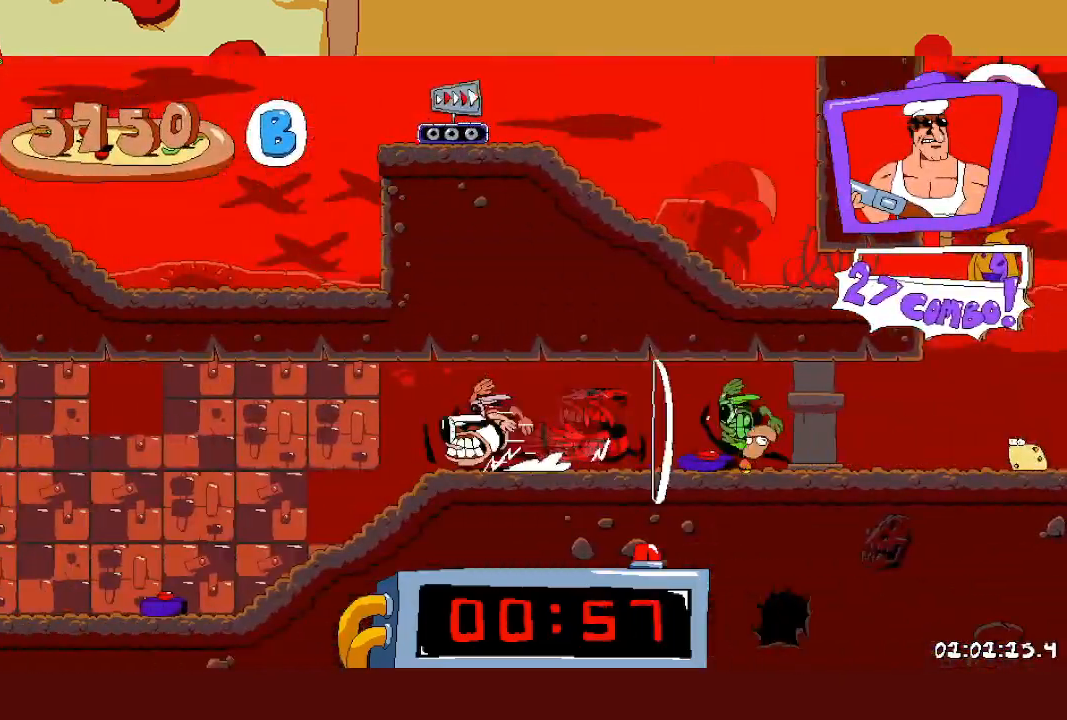
{"buttons": ["R2"], "left_stick": "up-left", "events": []}
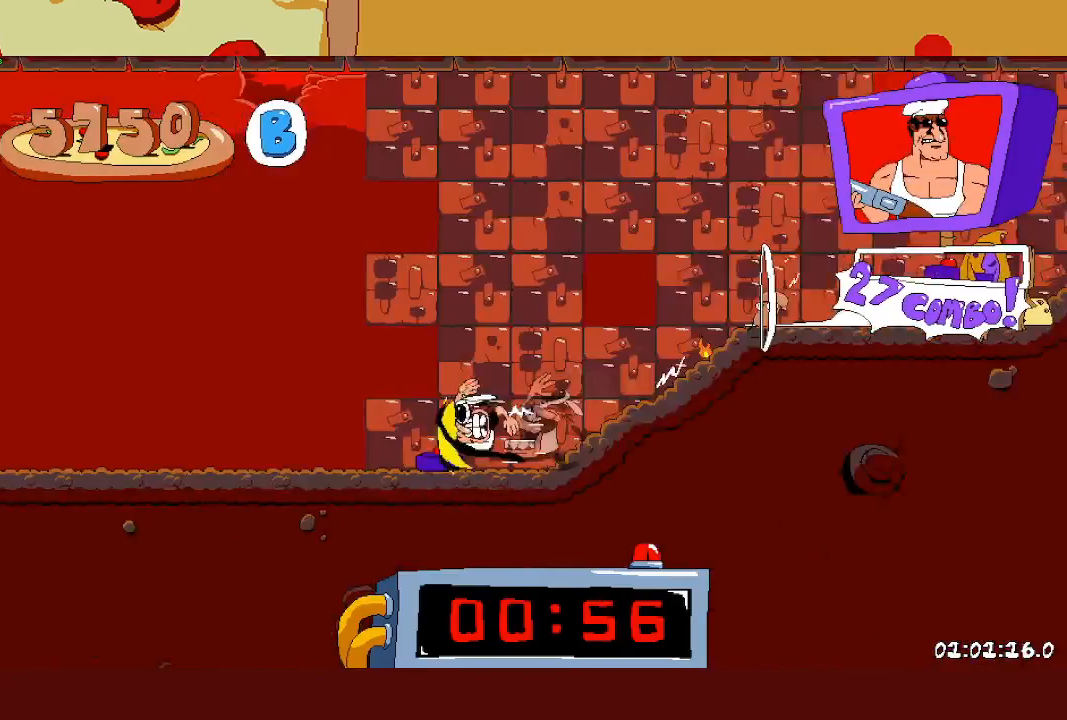
{"buttons": ["L1", "R2"], "left_stick": "up-left", "events": [[167, "CROSS", "down"], [383, "CROSS", "up"], [483, "L1", "down"]]}
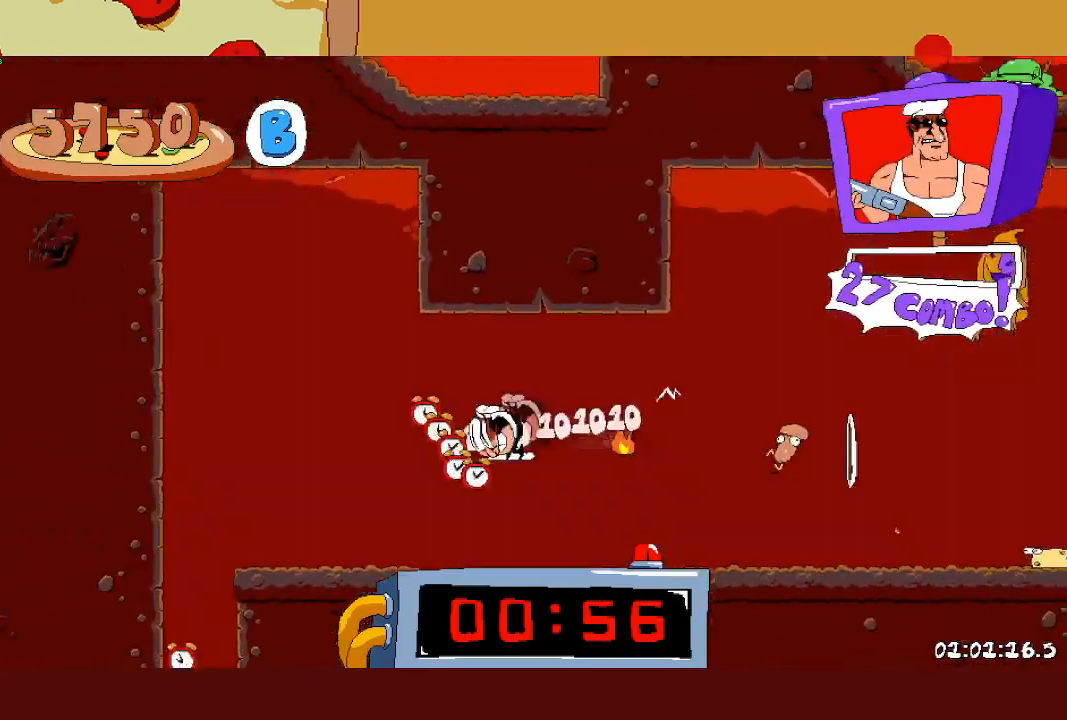
{"buttons": [], "left_stick": "center", "events": [[17, "CROSS", "down"], [100, "L1", "up"], [117, "CROSS", "up"], [183, "R2", "up"], [283, "left_stick", "center"]]}
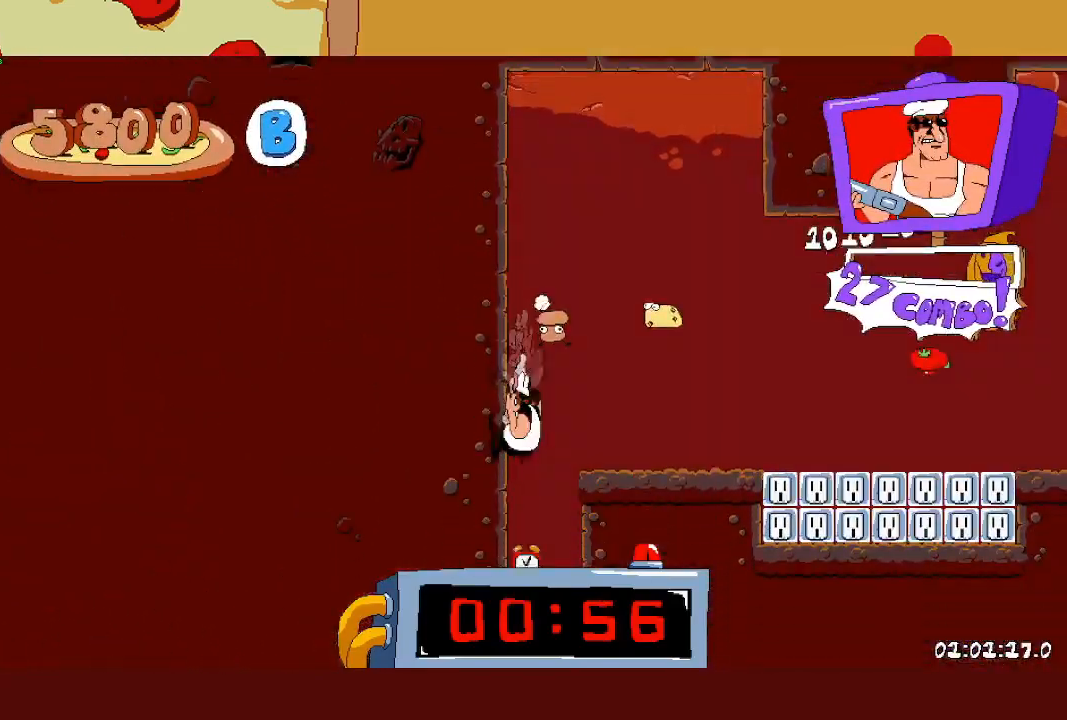
{"buttons": [], "left_stick": "center", "events": []}
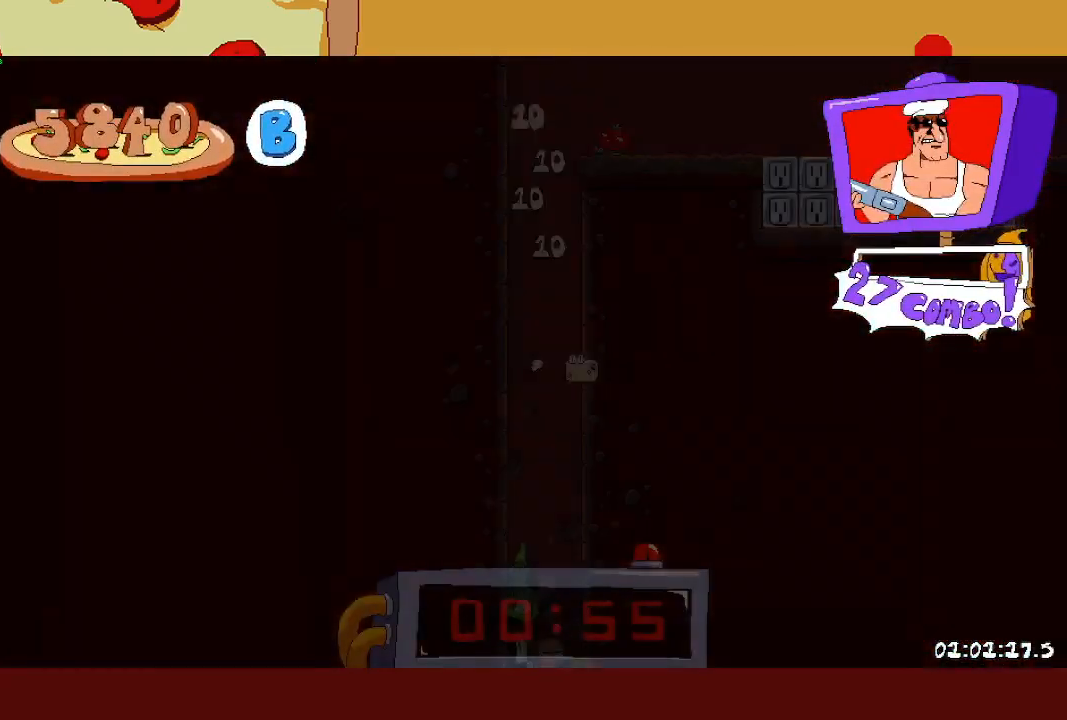
{"buttons": ["R2"], "left_stick": "right", "events": [[300, "R2", "down"], [300, "left_stick", "right"]]}
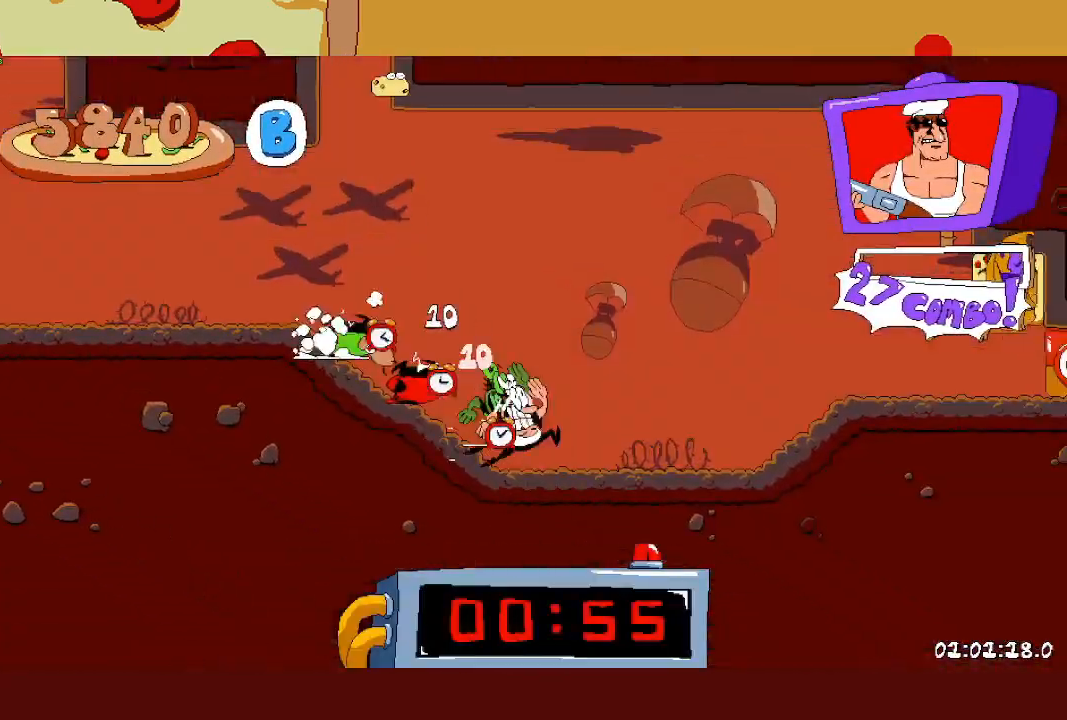
{"buttons": ["CROSS", "SQUARE", "R2"], "left_stick": "right", "events": [[483, "CROSS", "down"], [500, "SQUARE", "down"]]}
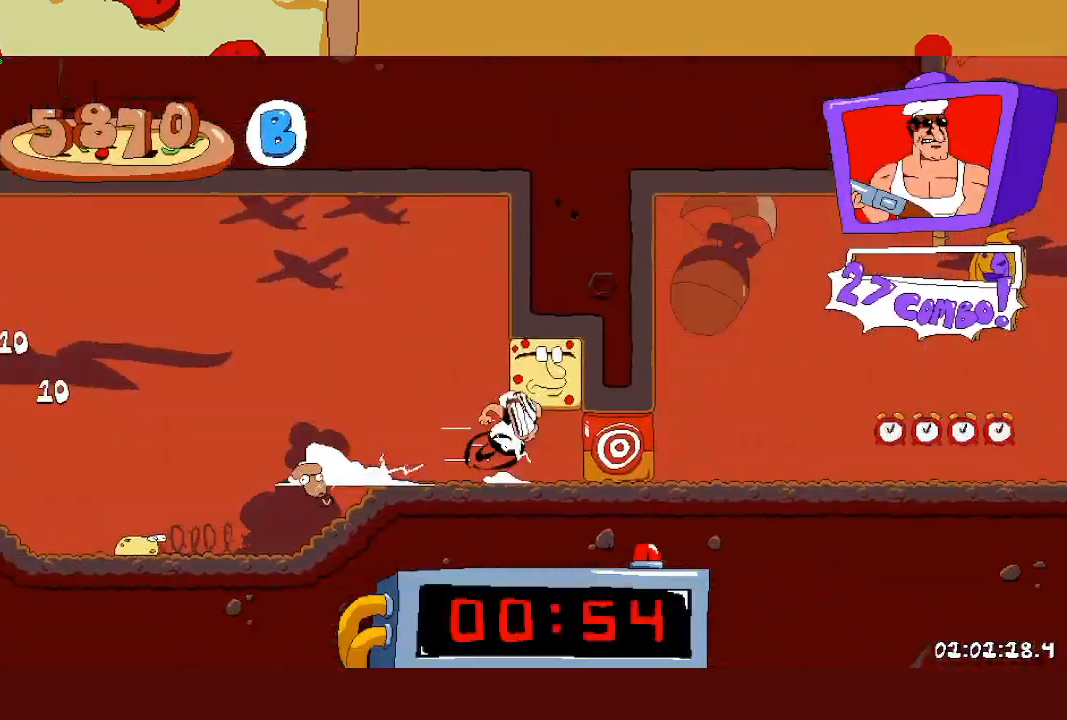
{"buttons": ["R2"], "left_stick": "right", "events": [[33, "CROSS", "up"], [83, "SQUARE", "up"]]}
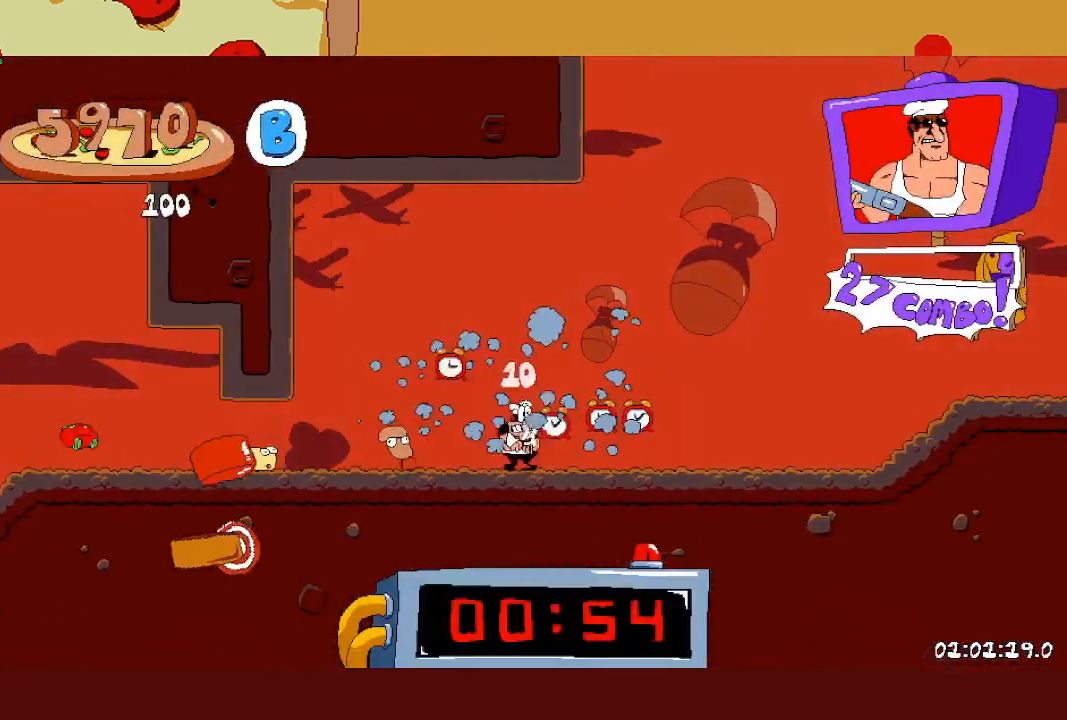
{"buttons": ["R2"], "left_stick": "right", "events": []}
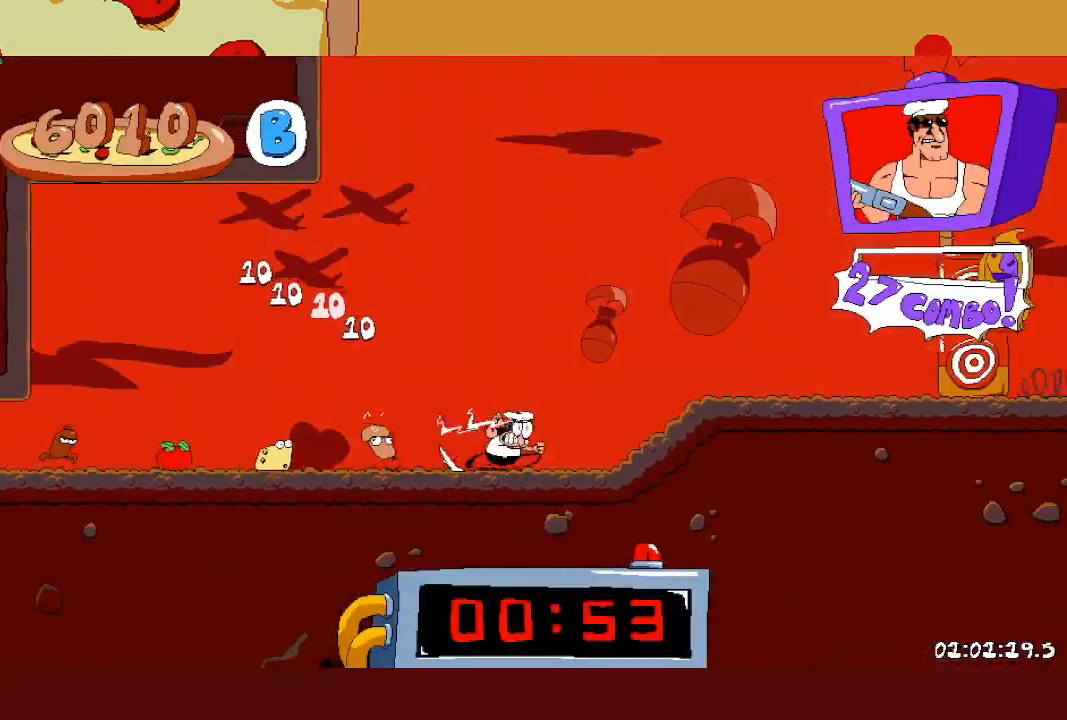
{"buttons": ["R2"], "left_stick": "right", "events": []}
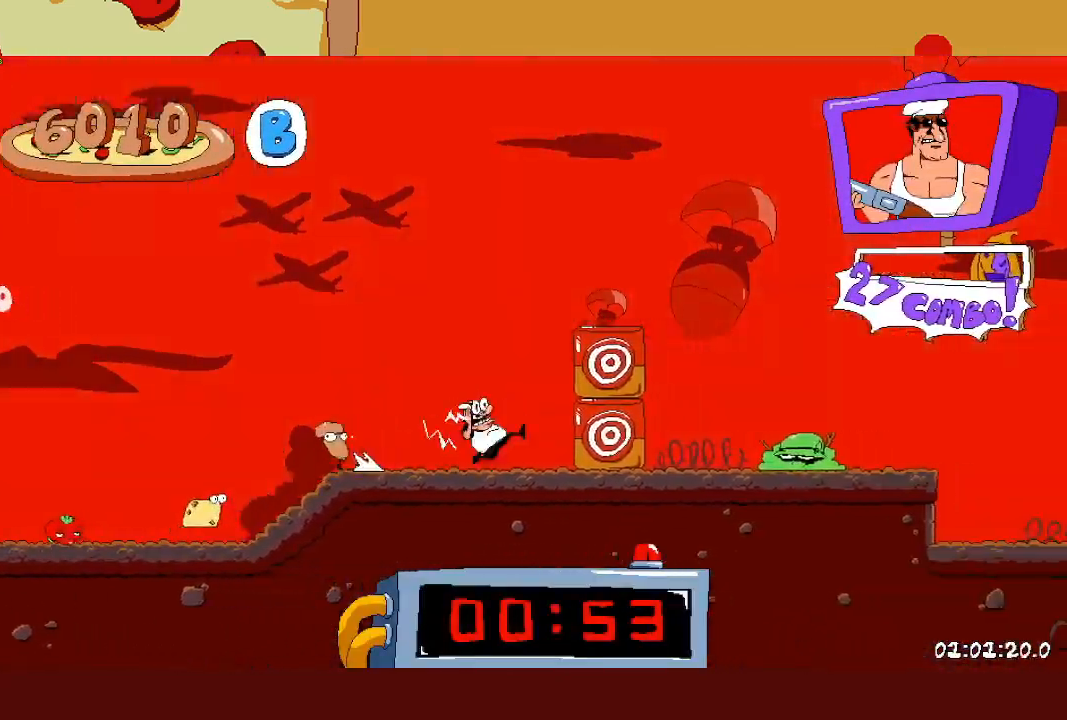
{"buttons": ["R2"], "left_stick": "right", "events": [[33, "CROSS", "down"], [100, "CROSS", "up"], [317, "L1", "down"], [450, "L1", "up"]]}
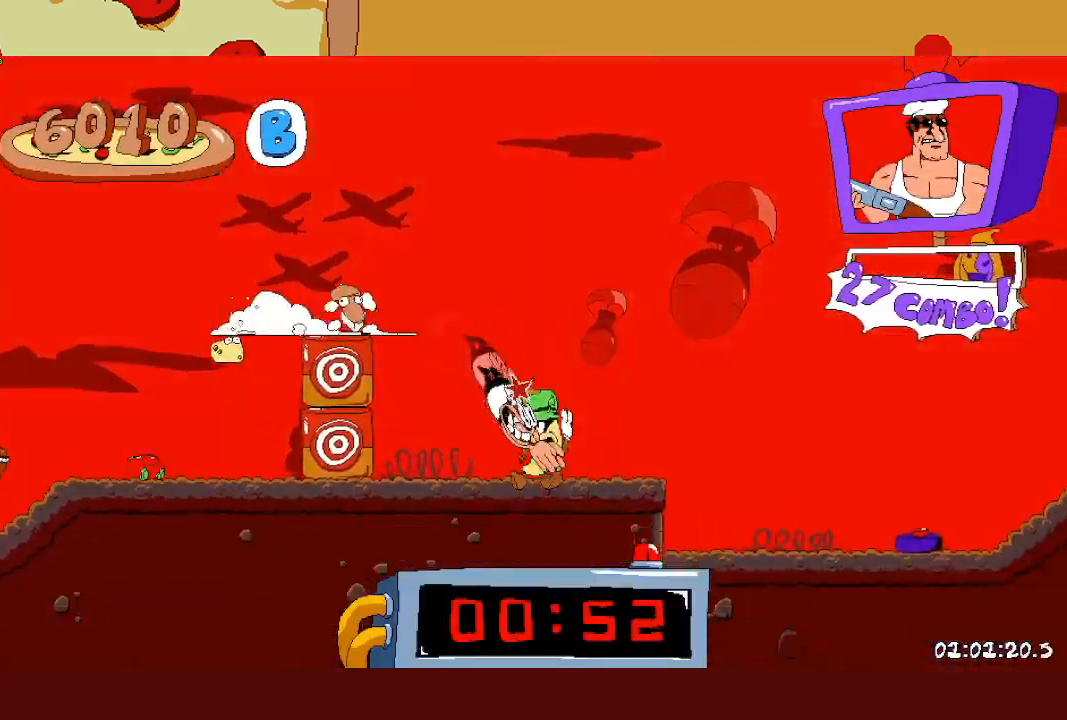
{"buttons": ["R2"], "left_stick": "right", "events": [[267, "CROSS", "down"], [333, "CROSS", "up"]]}
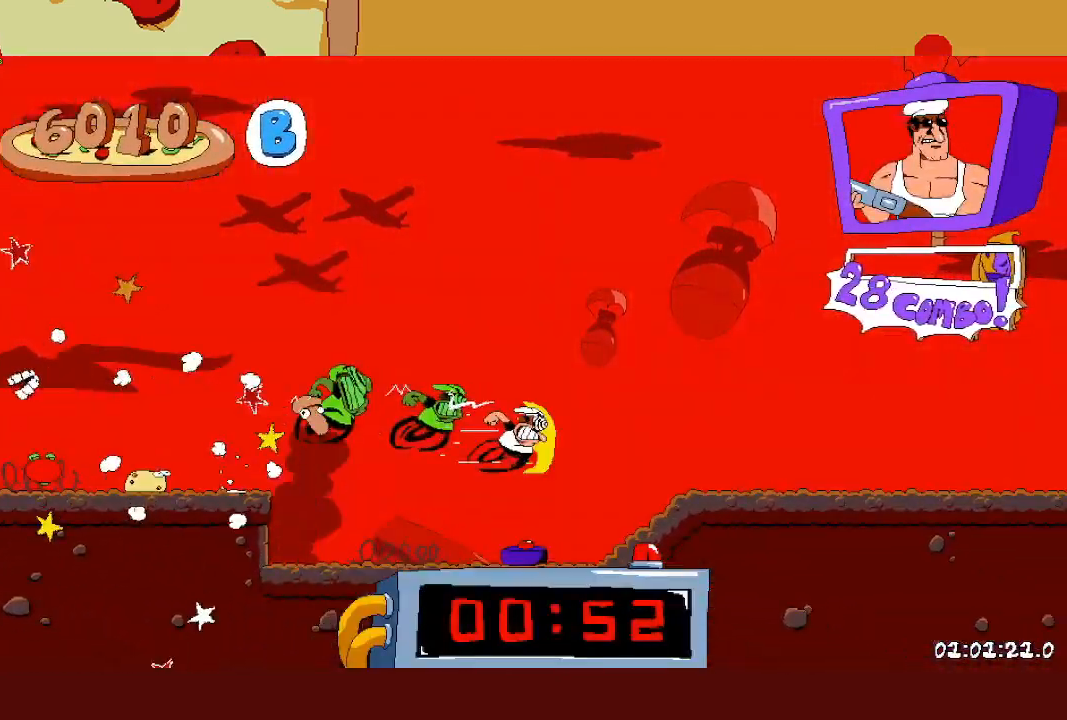
{"buttons": ["R2"], "left_stick": "right", "events": []}
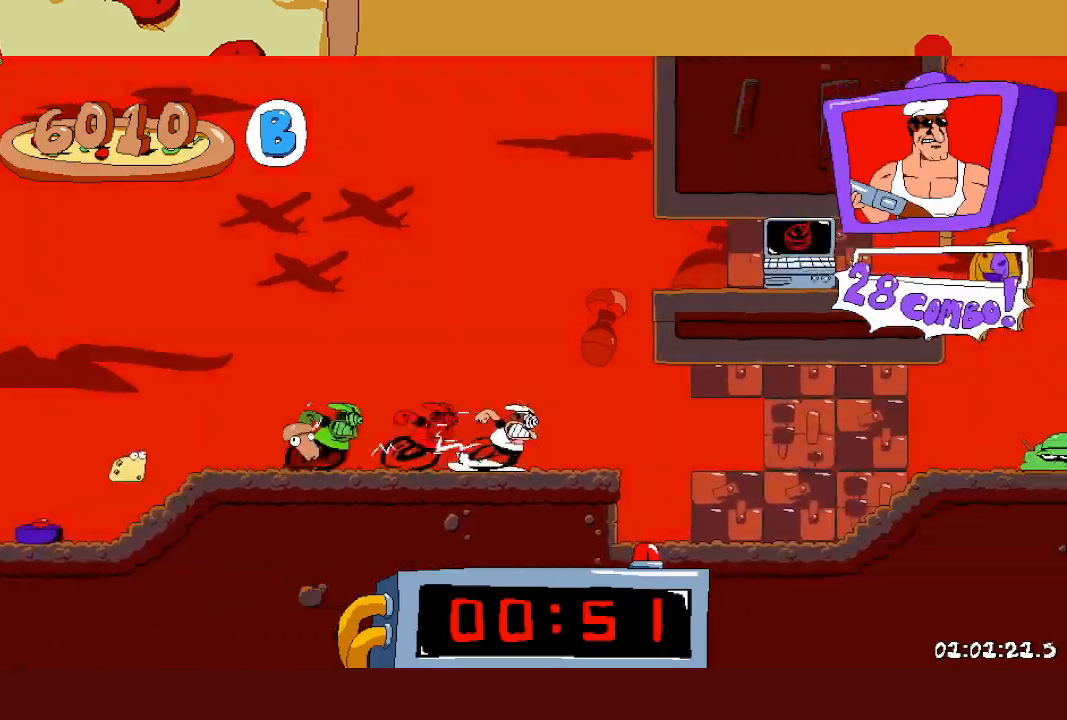
{"buttons": ["R2"], "left_stick": "right", "events": [[267, "CROSS", "down"], [317, "CROSS", "up"]]}
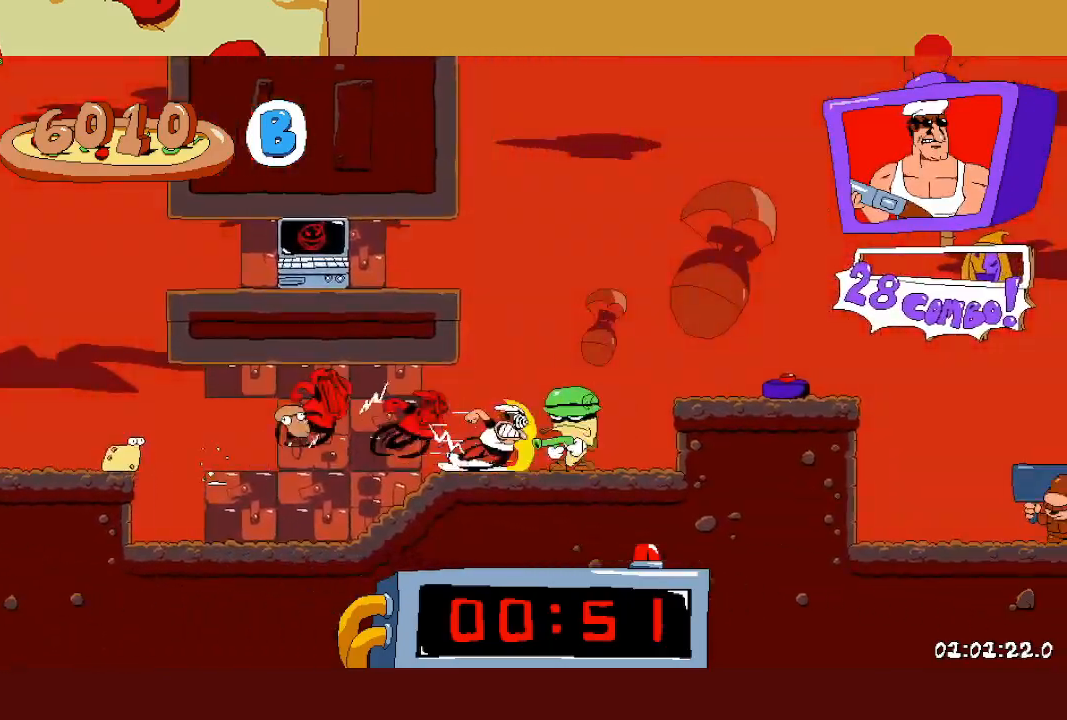
{"buttons": ["R2"], "left_stick": "right", "events": [[83, "CROSS", "down"], [200, "CROSS", "up"]]}
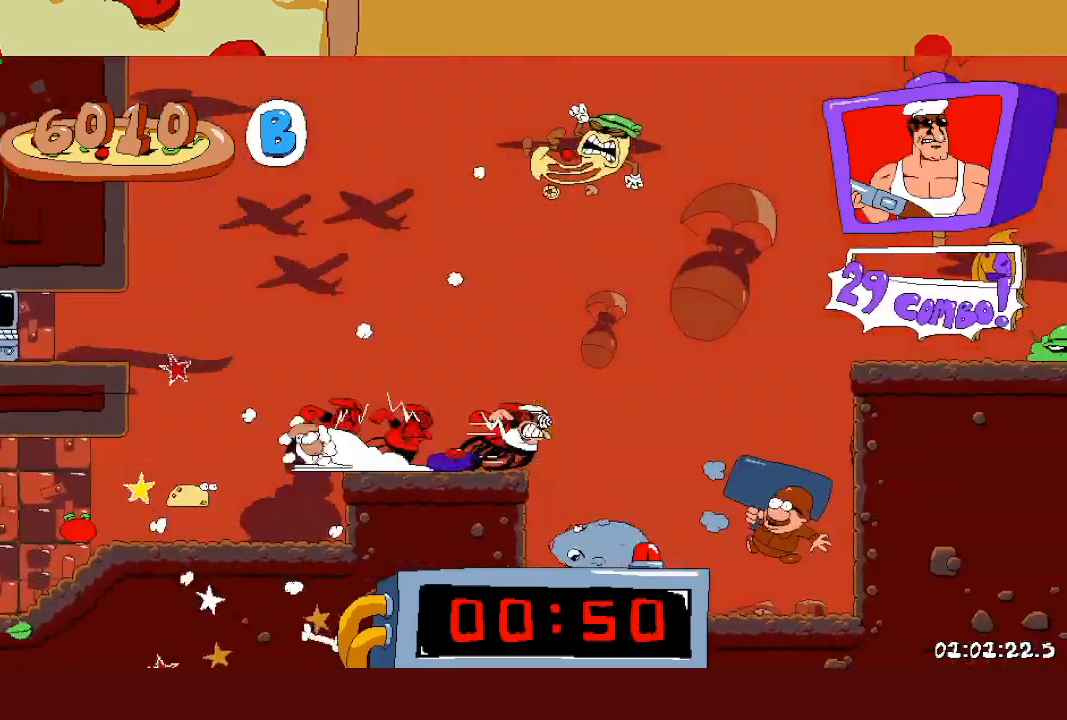
{"buttons": ["R2"], "left_stick": "right", "events": [[33, "CROSS", "down"], [250, "CROSS", "up"]]}
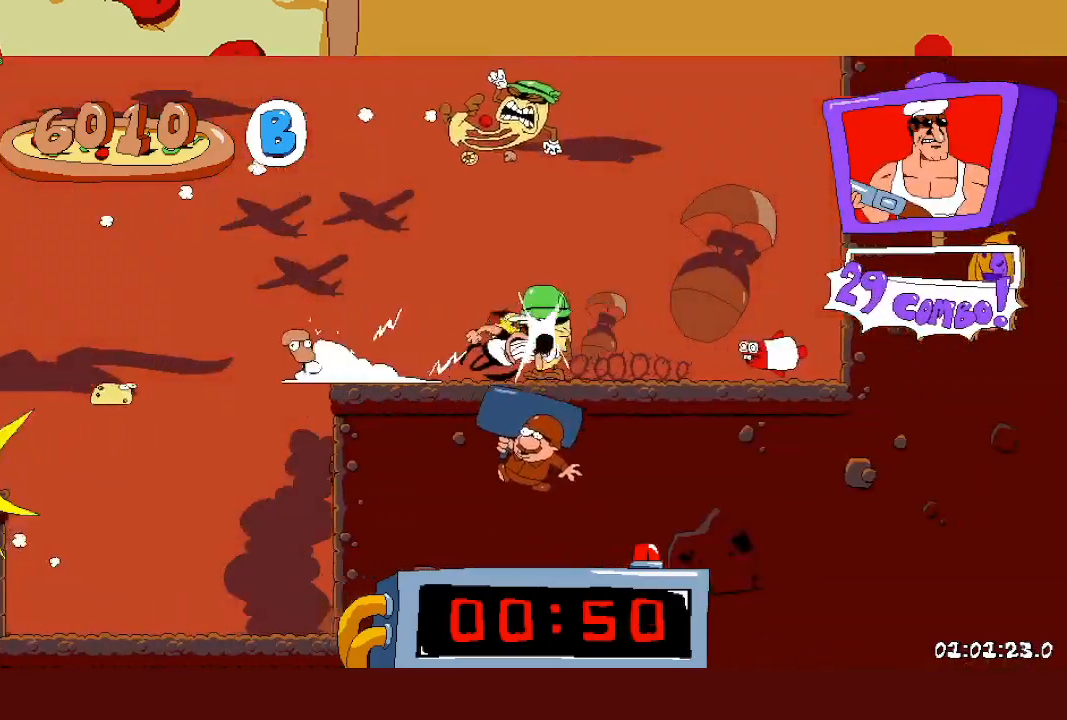
{"buttons": ["R2"], "left_stick": "left", "events": [[267, "left_stick", "up-left"], [367, "left_stick", "left"]]}
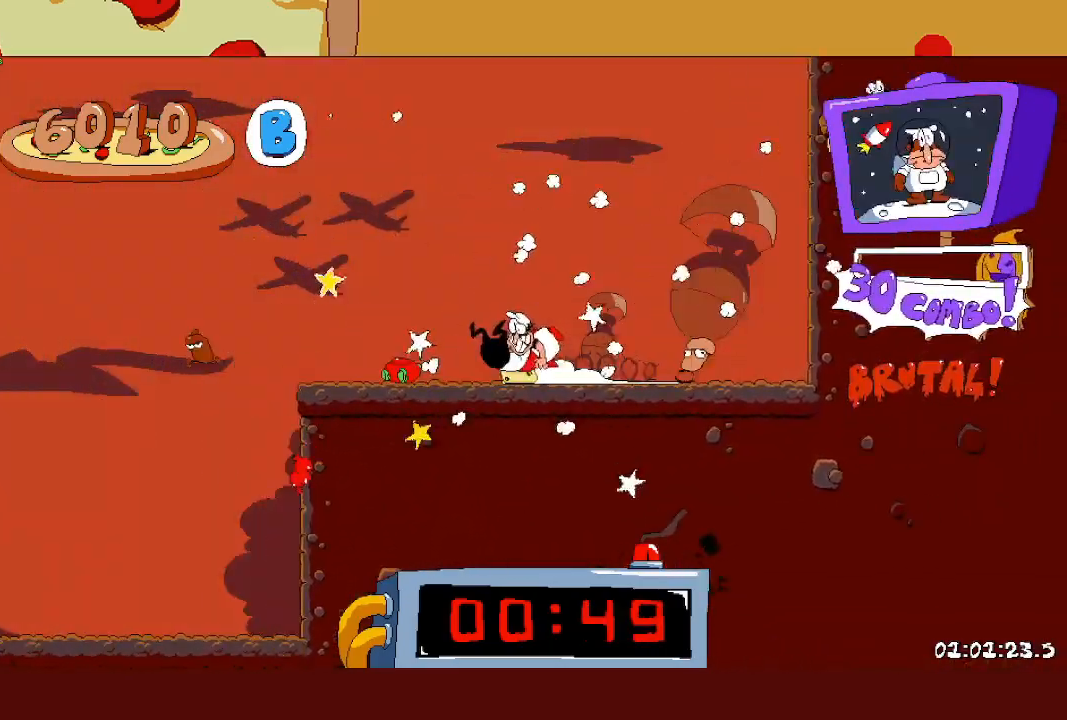
{"buttons": ["R2"], "left_stick": "left", "events": []}
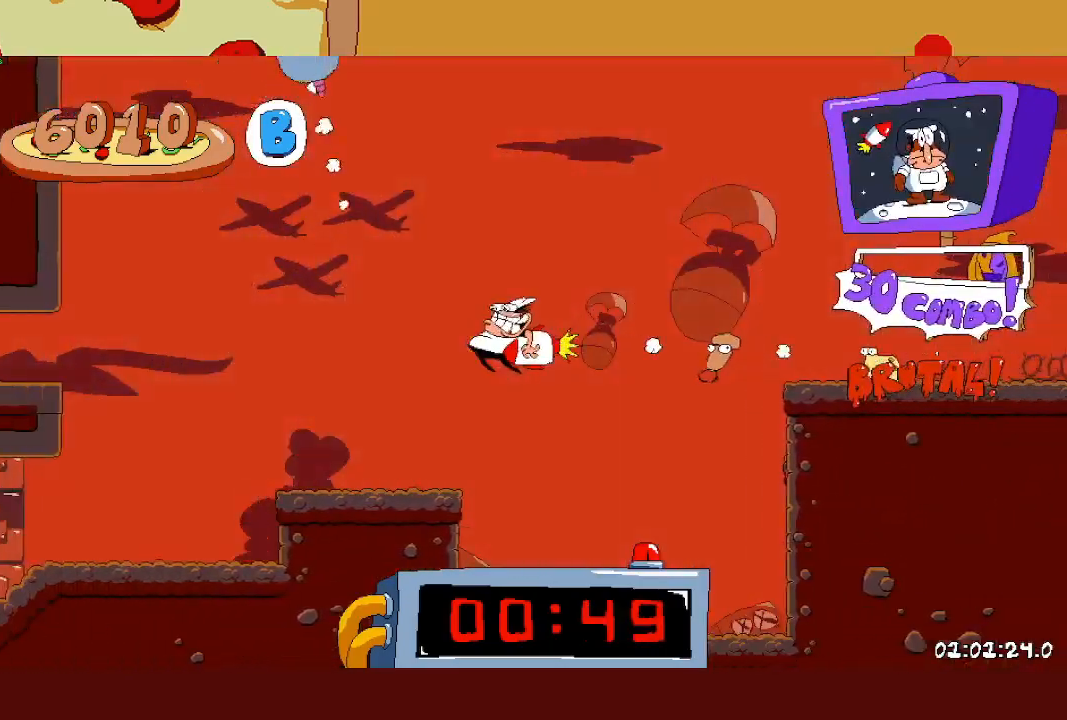
{"buttons": ["R2"], "left_stick": "left", "events": []}
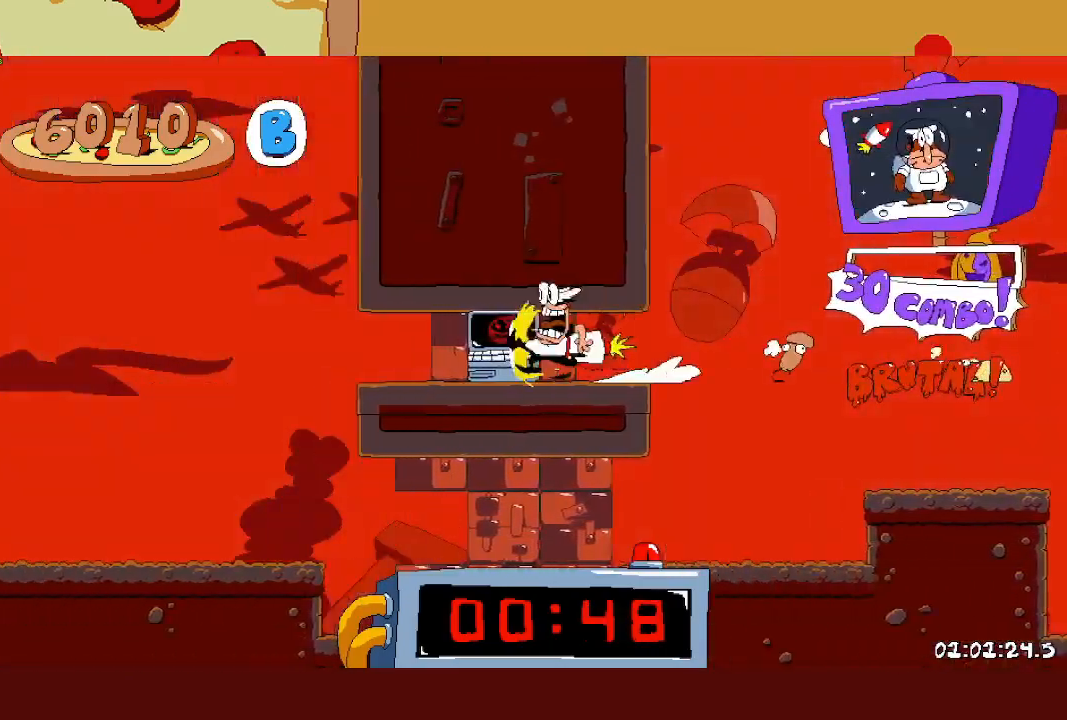
{"buttons": ["R2"], "left_stick": "left", "events": []}